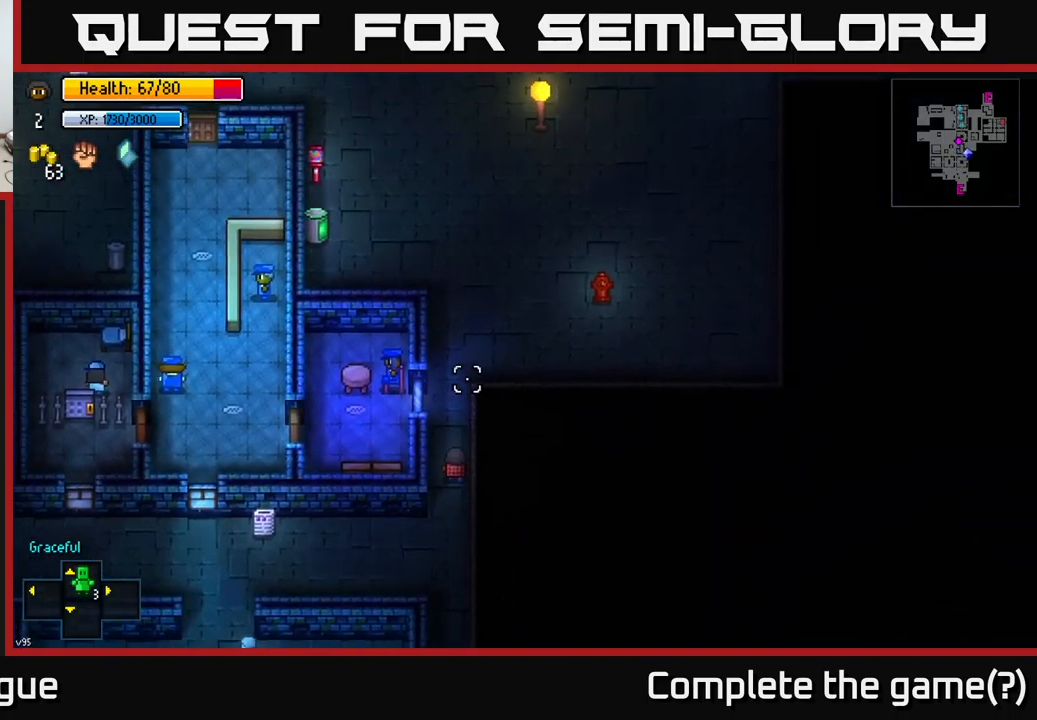
Gameplay with a controller (Xbox layout); each line is a JSON object with the inputs held at the frame after it. "events" lists button and stick changes between this image and that frame as [ms after this image, input, new state], when the widget could be followed in between.
{"buttons": [], "left_stick": "center", "right_stick": "left", "events": [[50, "right_stick", "left"], [117, "left_stick", "center"], [300, "L2", "down"], [400, "L2", "up"]]}
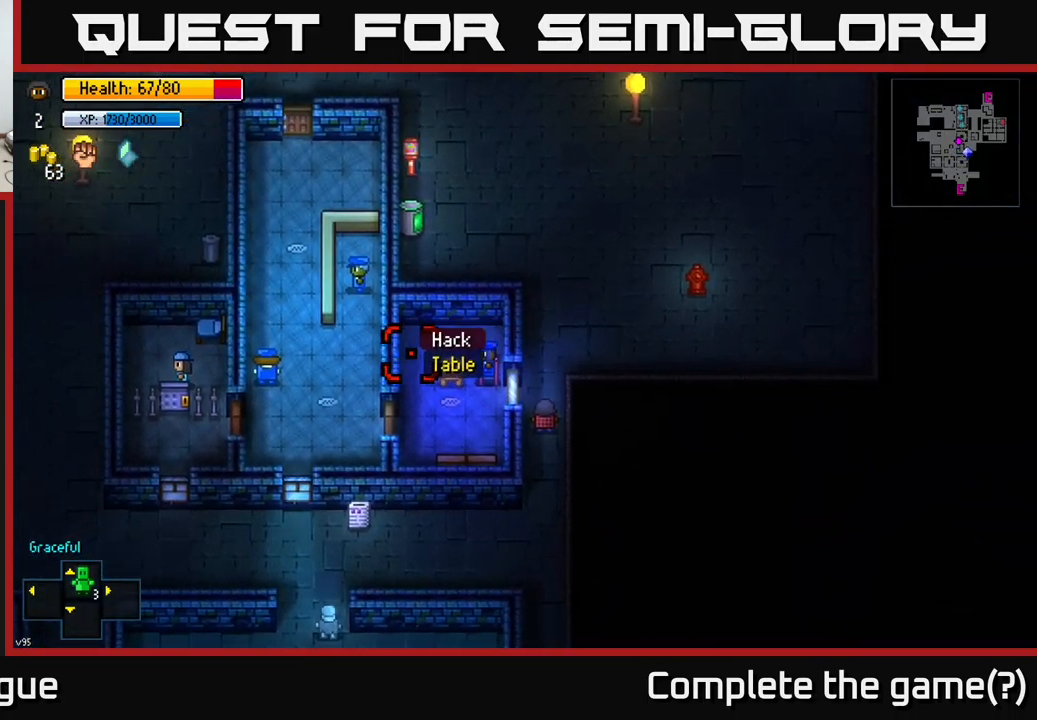
{"buttons": [], "left_stick": "center", "right_stick": "center", "events": [[50, "right_stick", "center"], [184, "right_stick", "down"], [417, "right_stick", "center"]]}
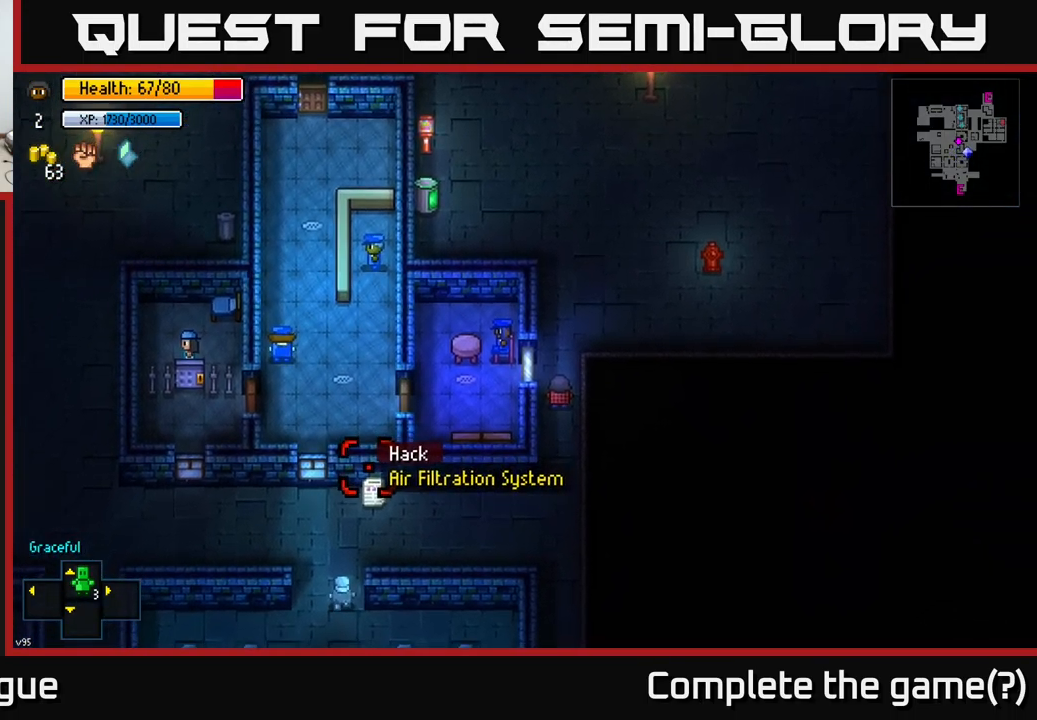
{"buttons": [], "left_stick": "center", "right_stick": "center", "events": [[184, "right_stick", "down"], [284, "right_stick", "center"]]}
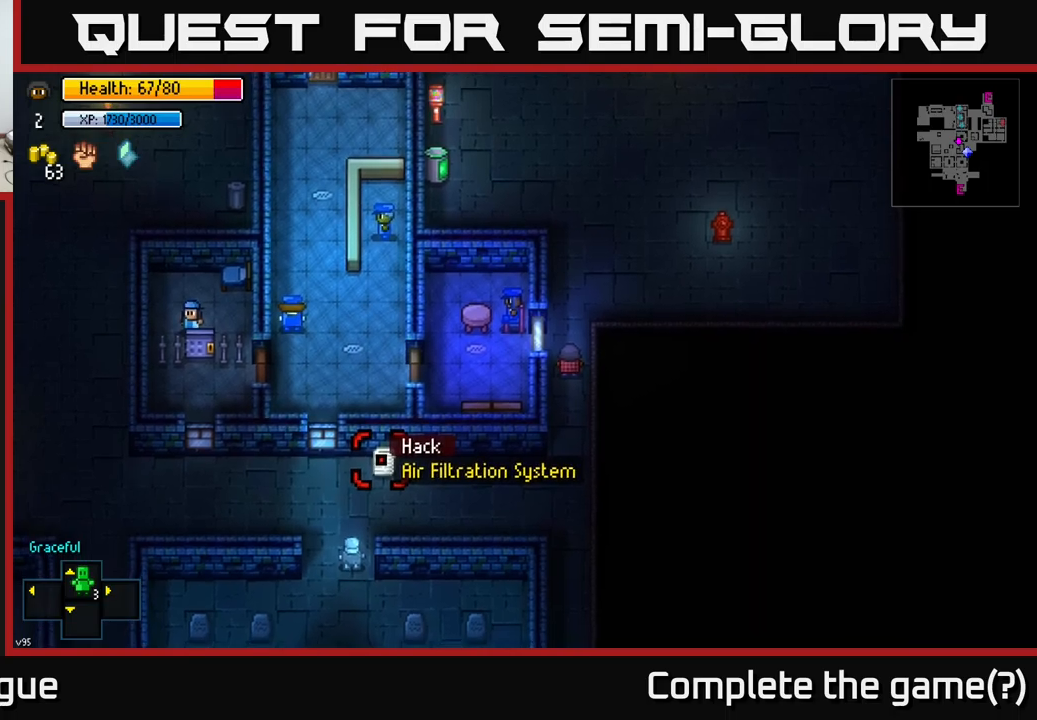
{"buttons": [], "left_stick": "center", "right_stick": "up-left", "events": [[217, "right_stick", "up-right"], [450, "right_stick", "up-left"]]}
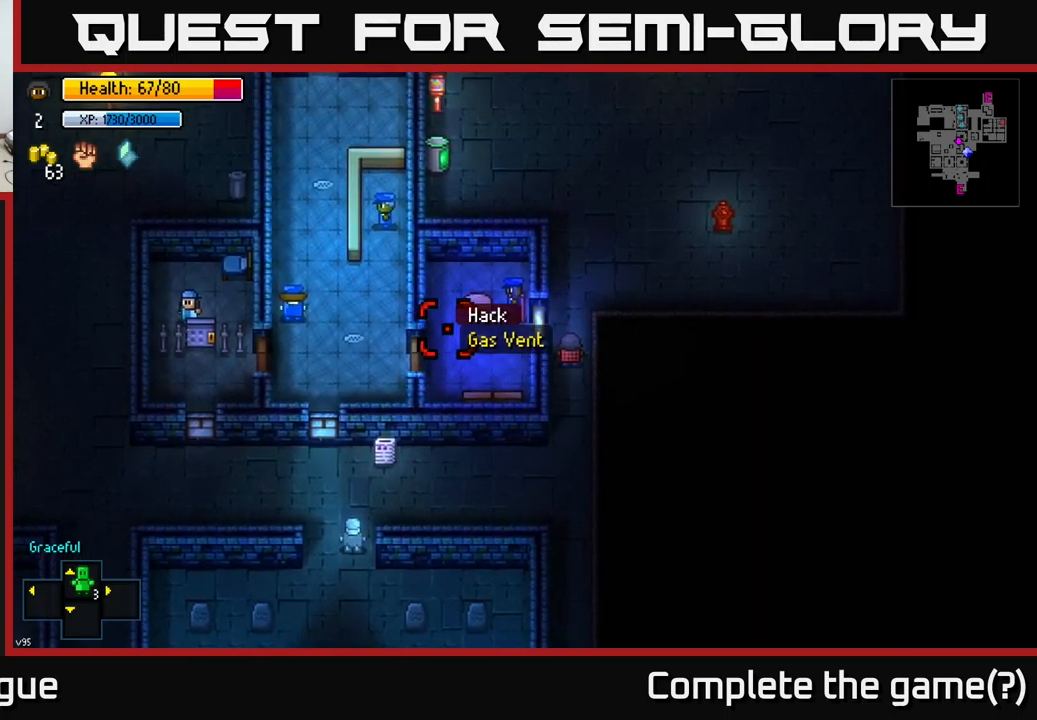
{"buttons": [], "left_stick": "center", "right_stick": "right", "events": [[133, "right_stick", "up"], [300, "right_stick", "center"], [383, "right_stick", "right"]]}
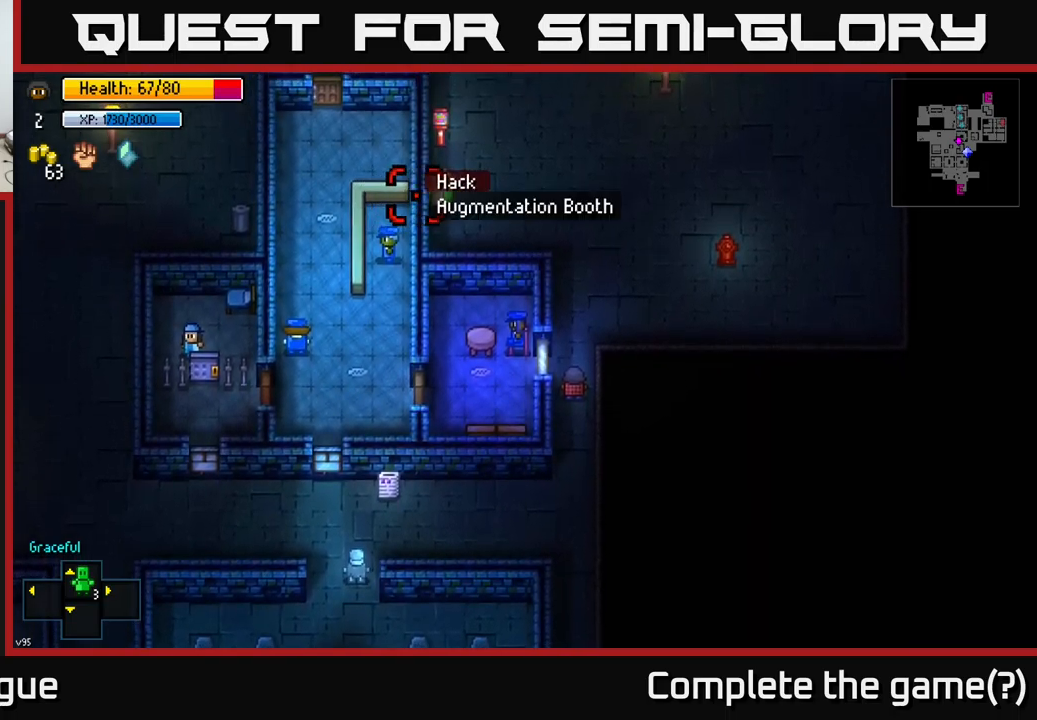
{"buttons": [], "left_stick": "center", "right_stick": "up", "events": [[83, "right_stick", "center"], [383, "right_stick", "up"]]}
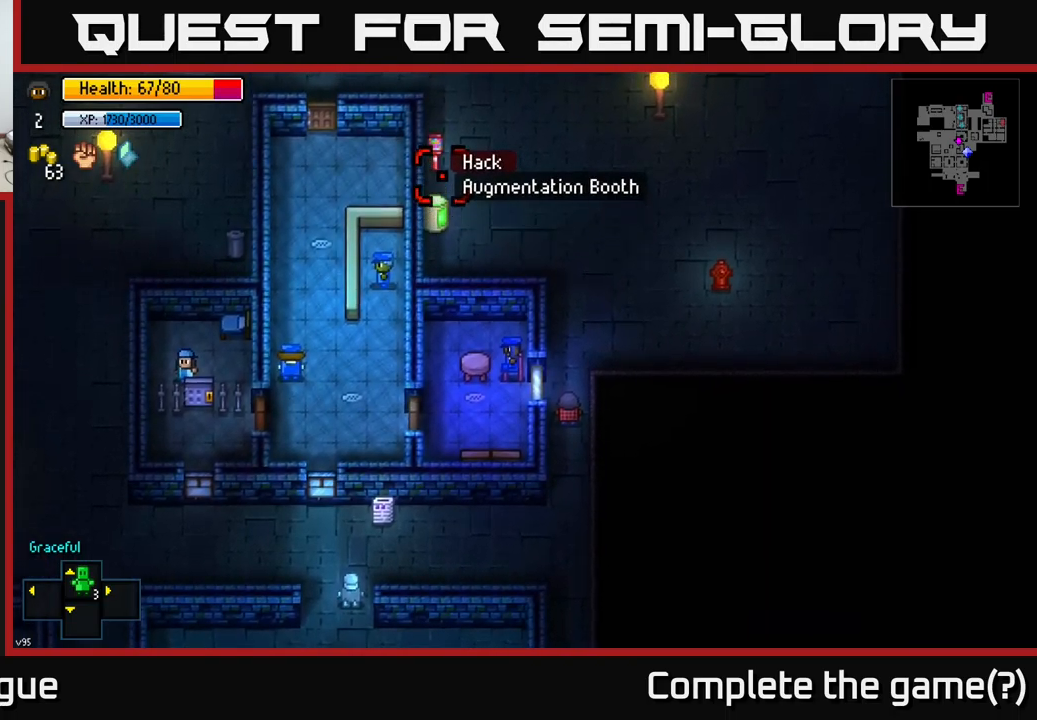
{"buttons": [], "left_stick": "center", "right_stick": "center", "events": [[33, "right_stick", "center"]]}
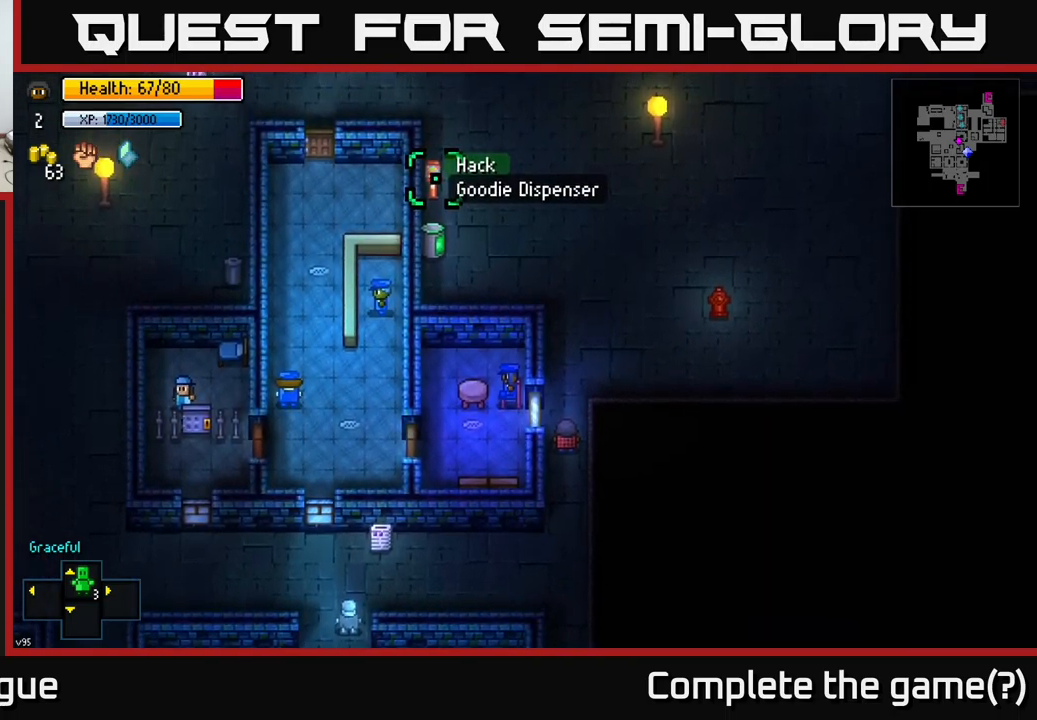
{"buttons": [], "left_stick": "center", "right_stick": "center", "events": [[333, "A", "down"], [383, "A", "up"]]}
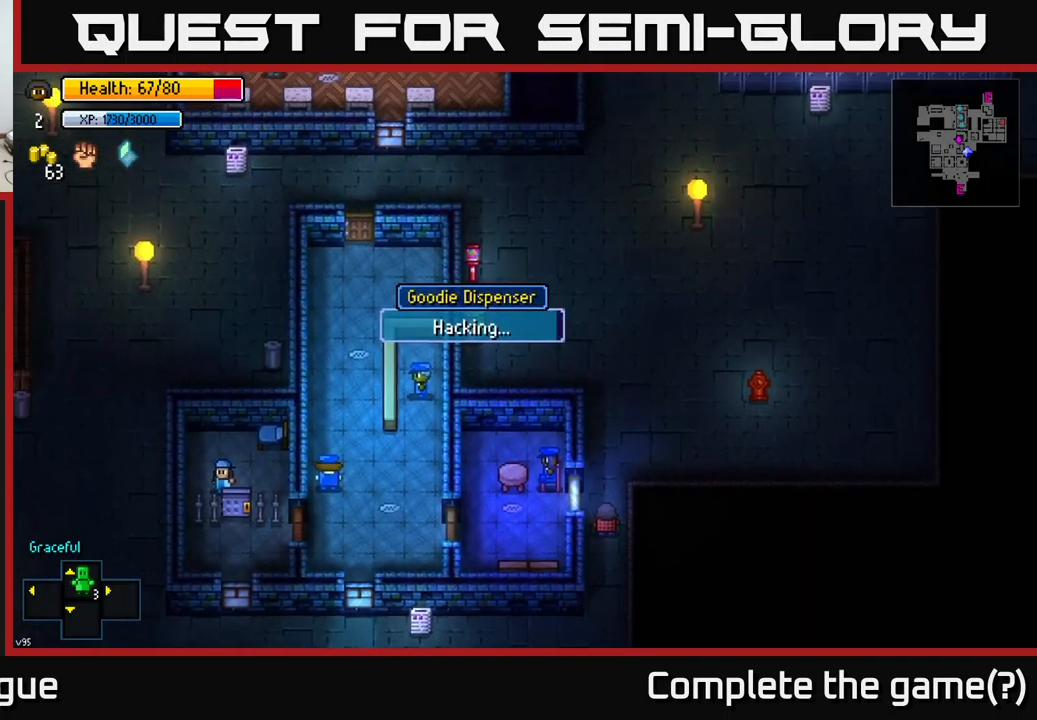
{"buttons": [], "left_stick": "center", "right_stick": "center", "events": []}
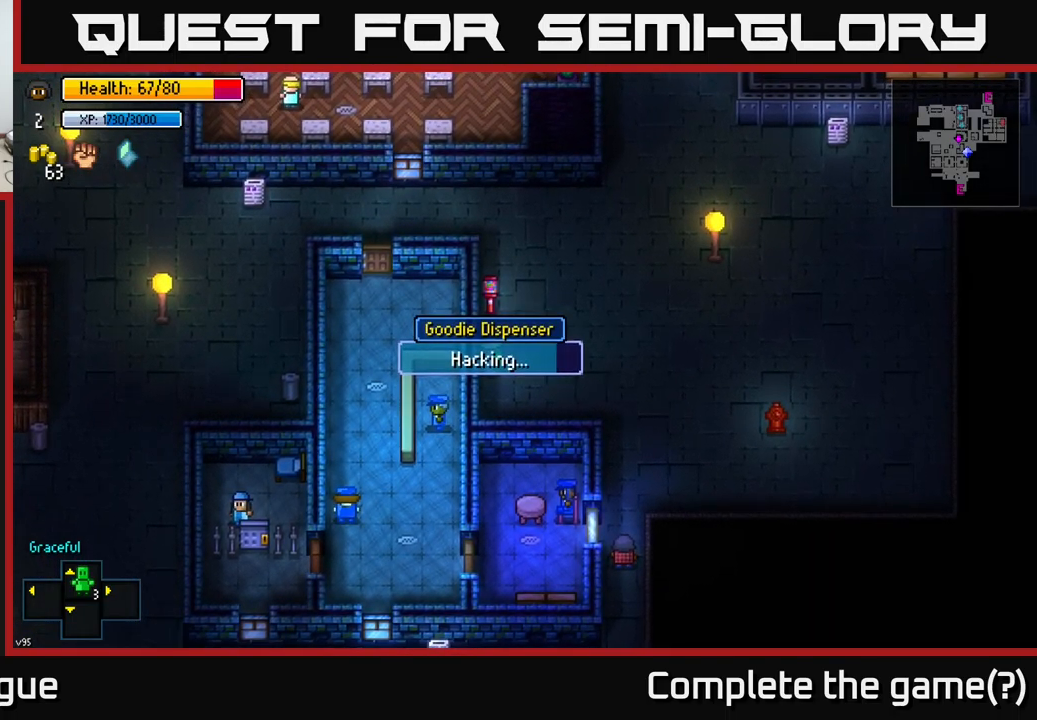
{"buttons": [], "left_stick": "center", "right_stick": "center", "events": [[200, "left_stick", "up"], [383, "left_stick", "center"]]}
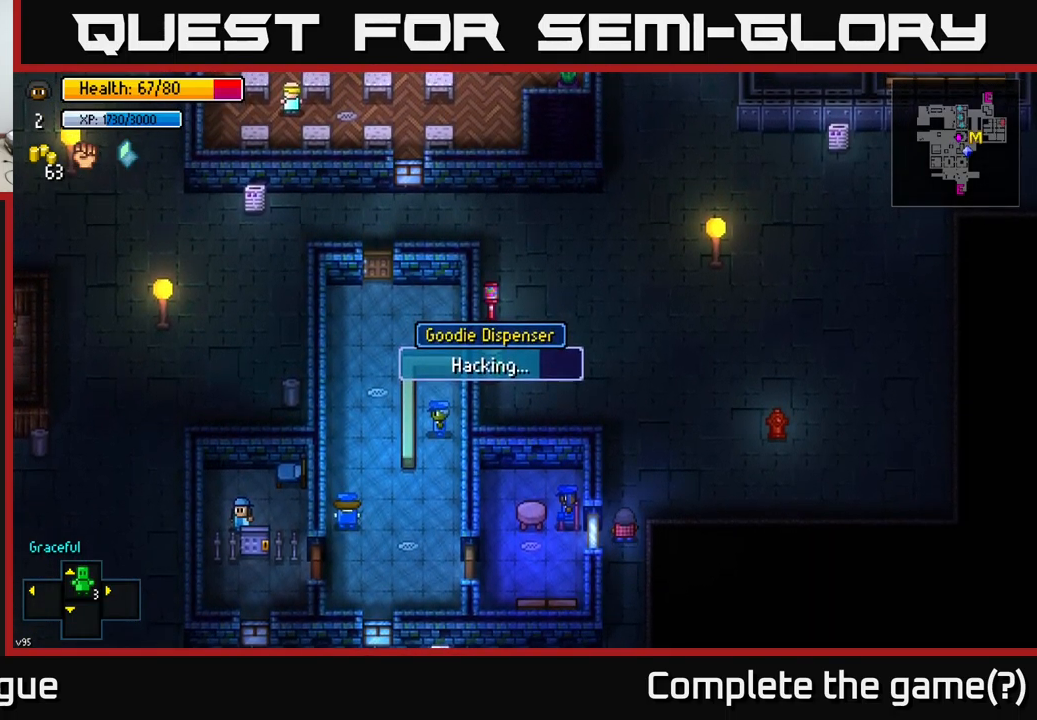
{"buttons": [], "left_stick": "center", "right_stick": "center", "events": [[200, "left_stick", "up"], [400, "left_stick", "center"]]}
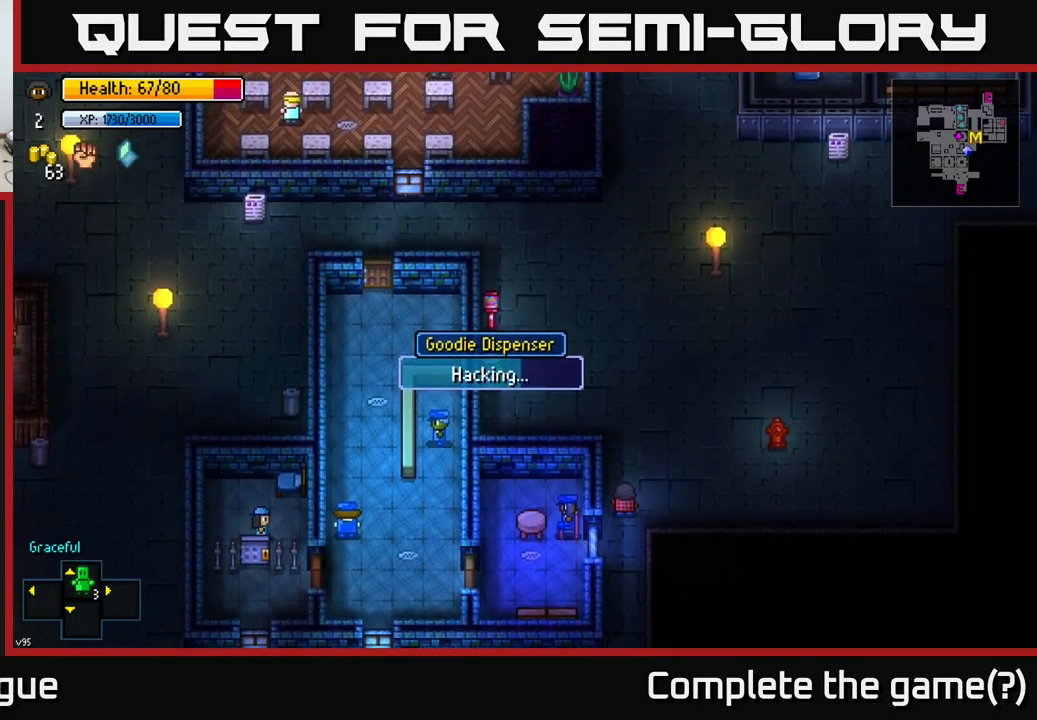
{"buttons": [], "left_stick": "up-left", "right_stick": "center", "events": [[200, "left_stick", "up"], [467, "left_stick", "up-left"]]}
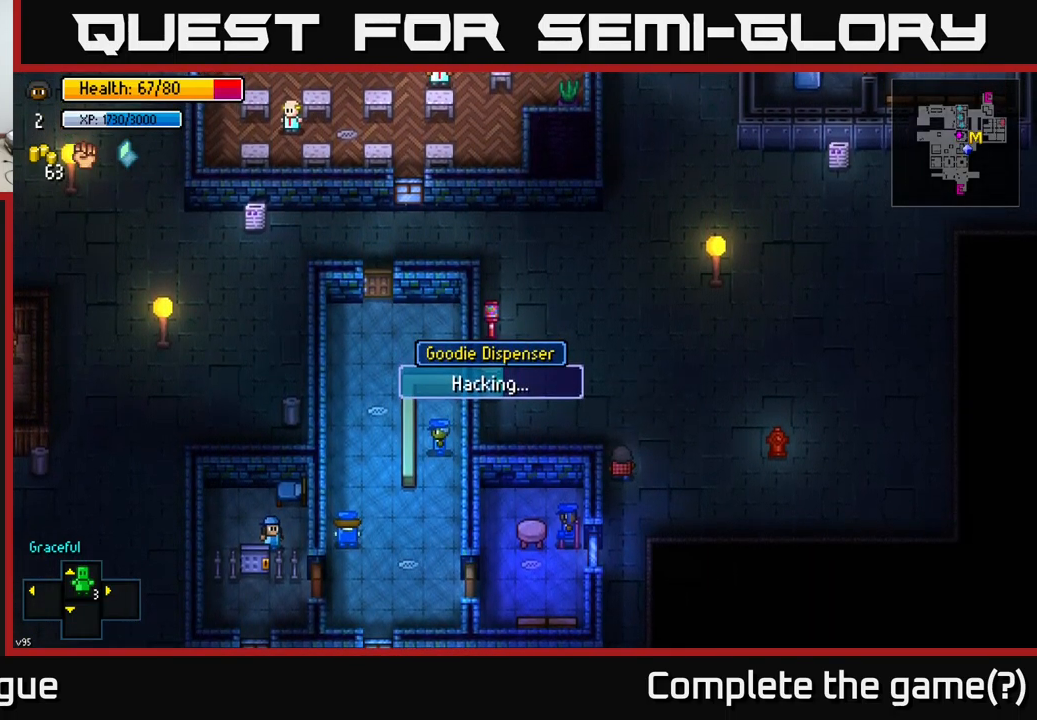
{"buttons": [], "left_stick": "left", "right_stick": "up-right", "events": [[250, "left_stick", "left"], [350, "left_stick", "down-left"], [500, "left_stick", "left"], [500, "right_stick", "up-right"]]}
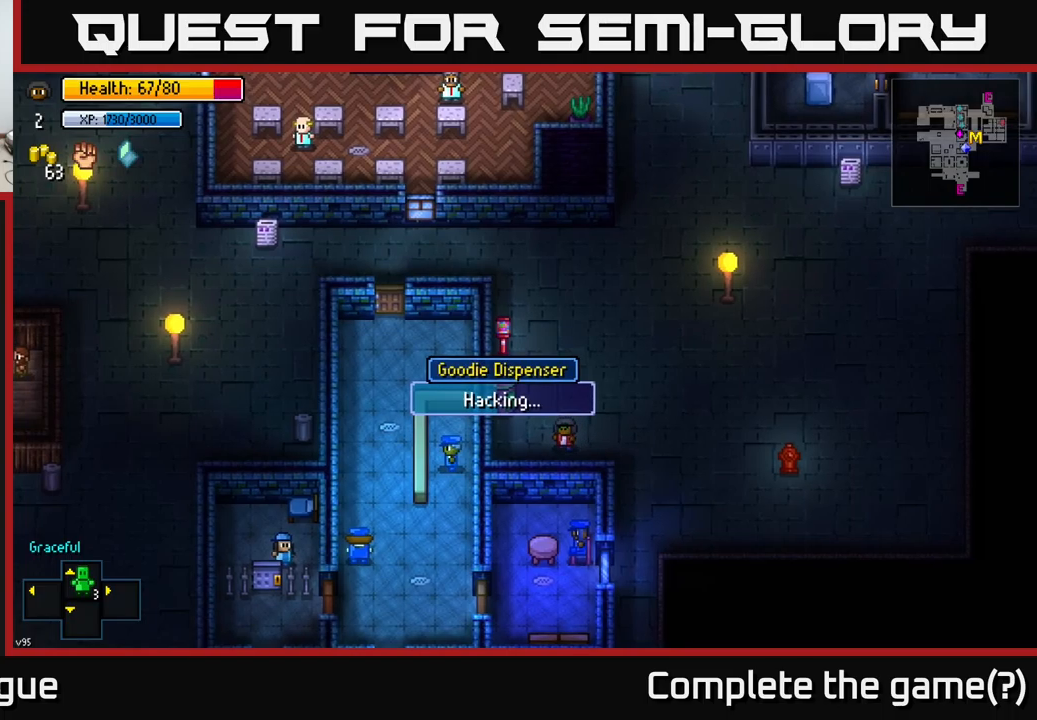
{"buttons": [], "left_stick": "center", "right_stick": "center", "events": [[200, "left_stick", "center"], [300, "right_stick", "center"]]}
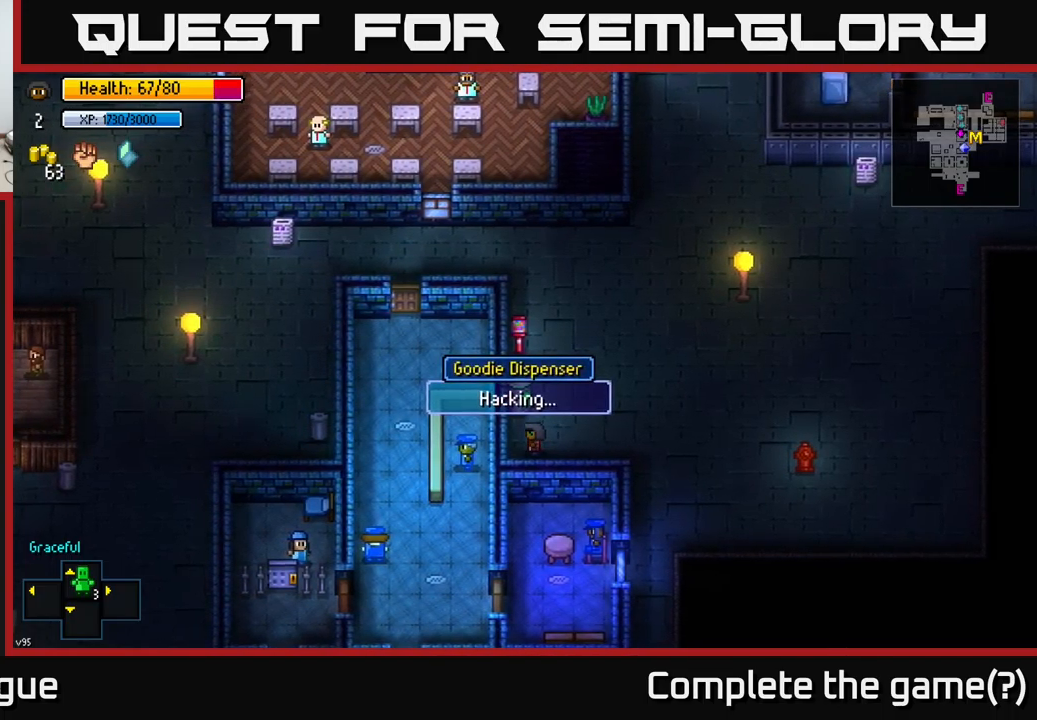
{"buttons": [], "left_stick": "left", "right_stick": "center", "events": [[67, "left_stick", "right"], [250, "left_stick", "center"], [434, "left_stick", "left"]]}
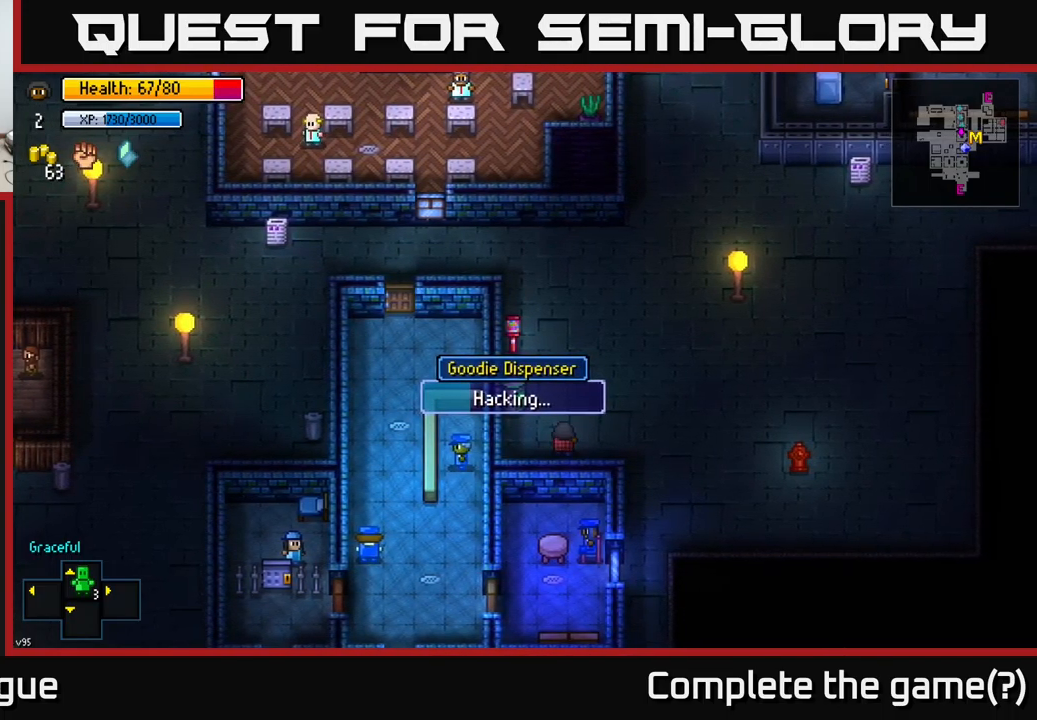
{"buttons": [], "left_stick": "center", "right_stick": "center", "events": [[100, "left_stick", "center"]]}
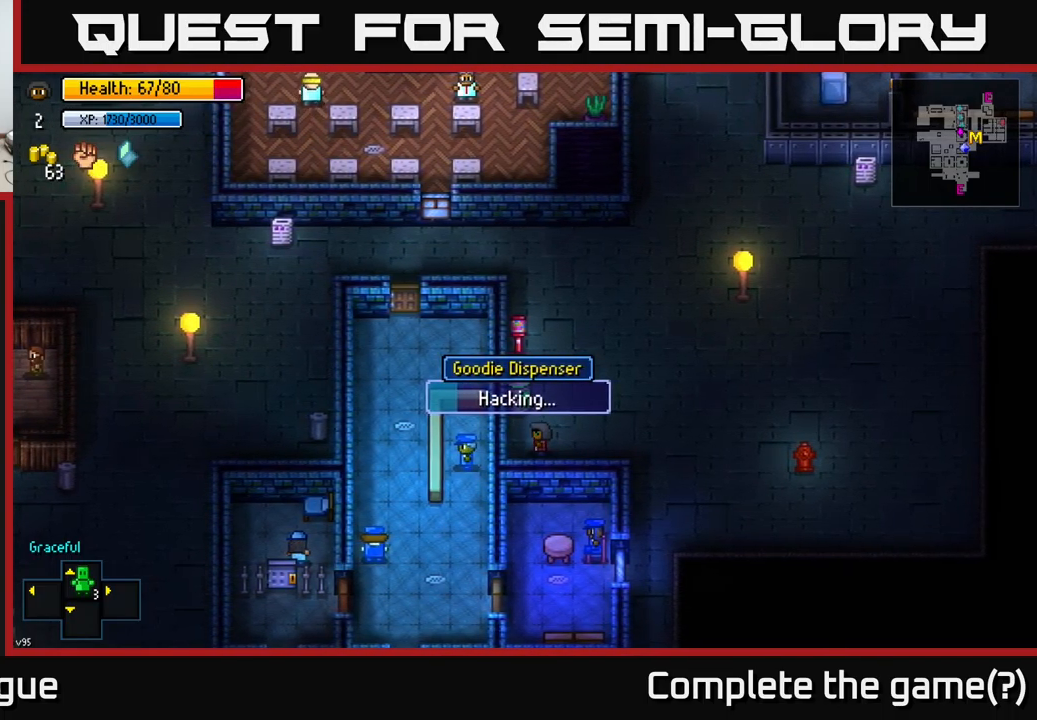
{"buttons": [], "left_stick": "center", "right_stick": "center", "events": []}
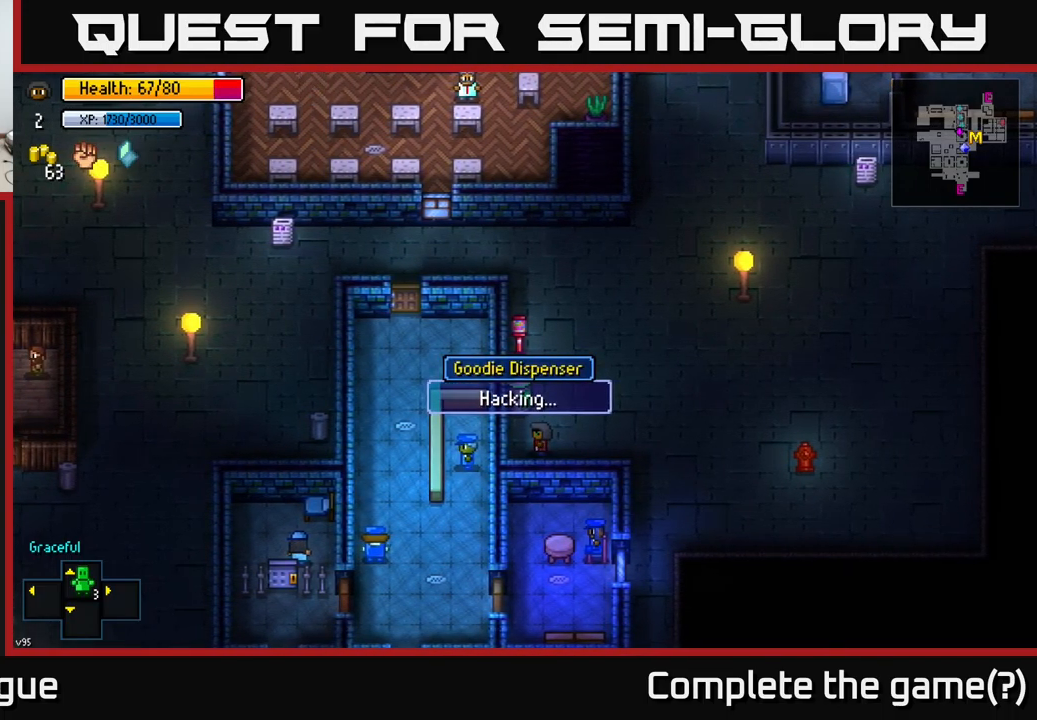
{"buttons": [], "left_stick": "center", "right_stick": "center", "events": []}
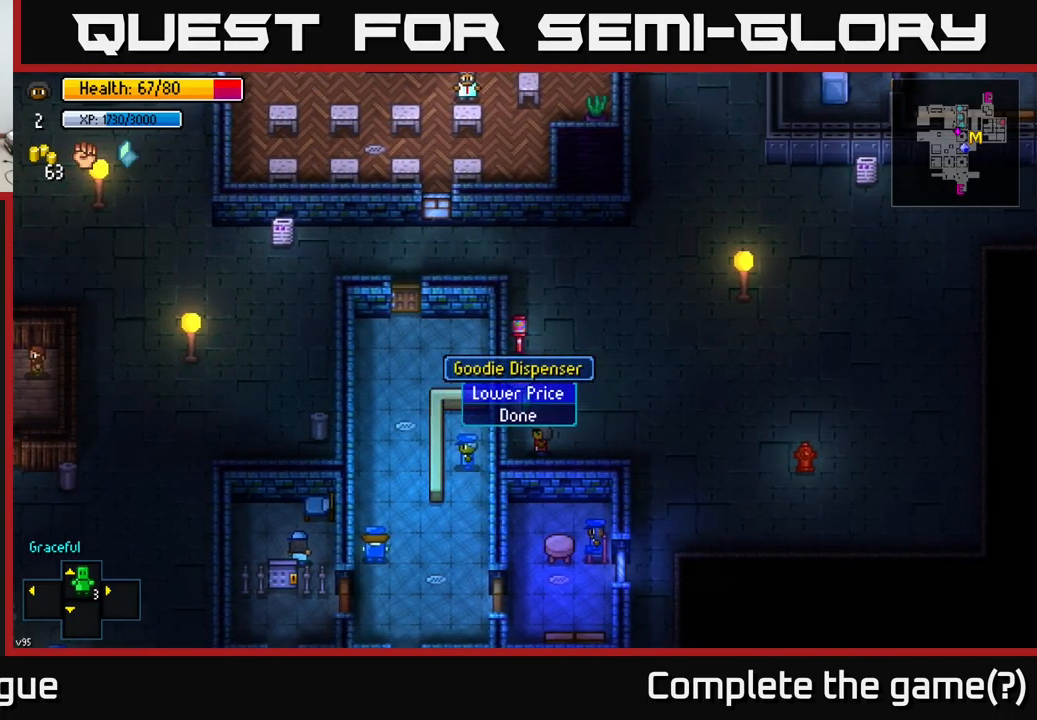
{"buttons": [], "left_stick": "center", "right_stick": "center", "events": []}
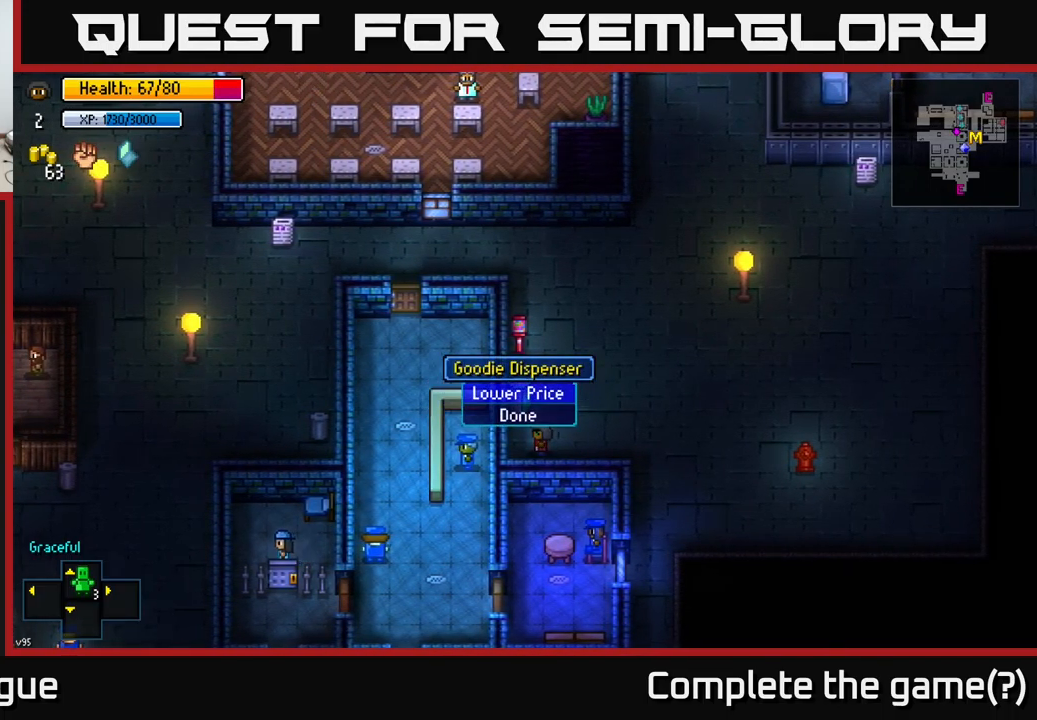
{"buttons": [], "left_stick": "center", "right_stick": "center", "events": [[167, "A", "down"], [217, "A", "up"]]}
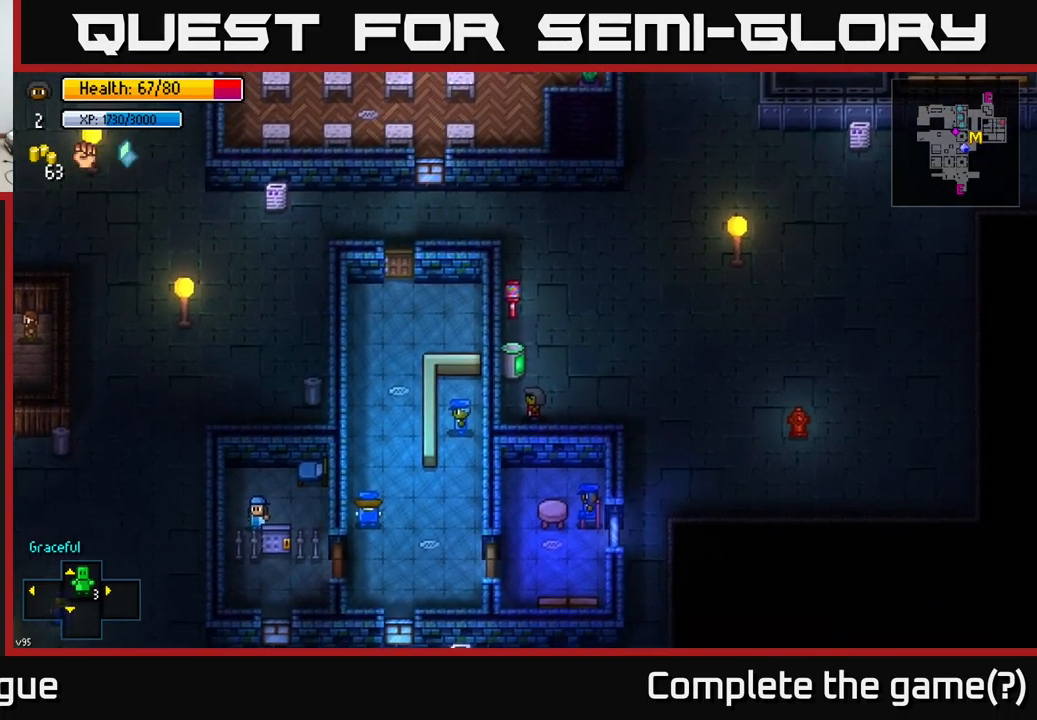
{"buttons": [], "left_stick": "up-left", "right_stick": "center", "events": [[100, "left_stick", "up-right"], [300, "left_stick", "up"], [484, "left_stick", "up-left"]]}
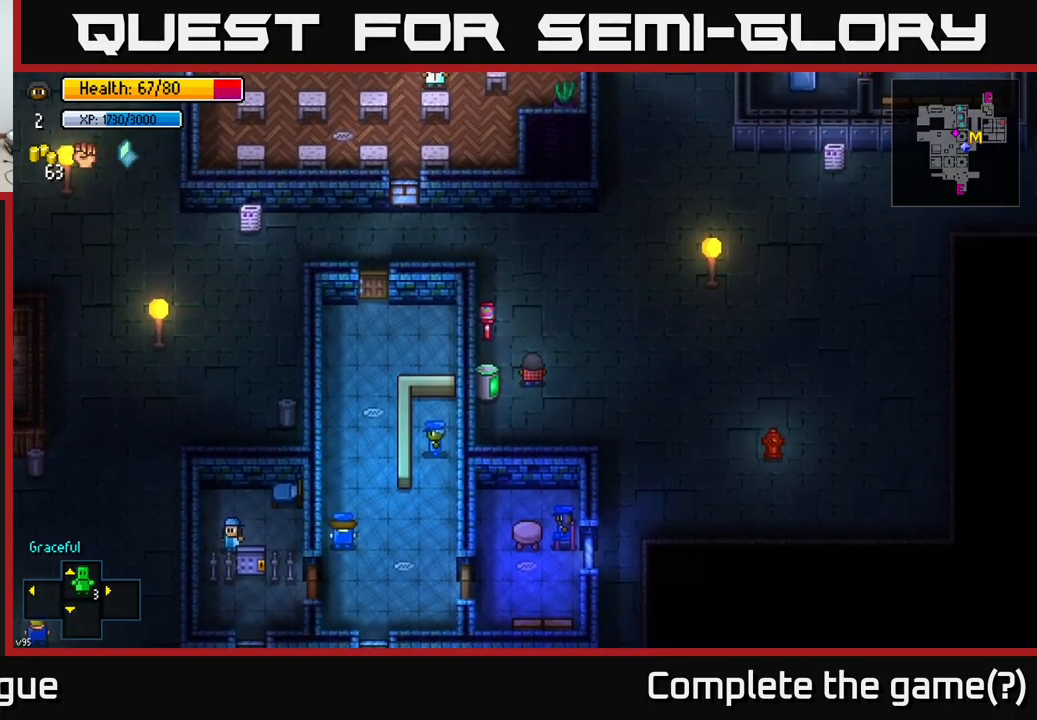
{"buttons": [], "left_stick": "center", "right_stick": "center", "events": [[200, "left_stick", "center"], [317, "A", "down"], [400, "A", "up"]]}
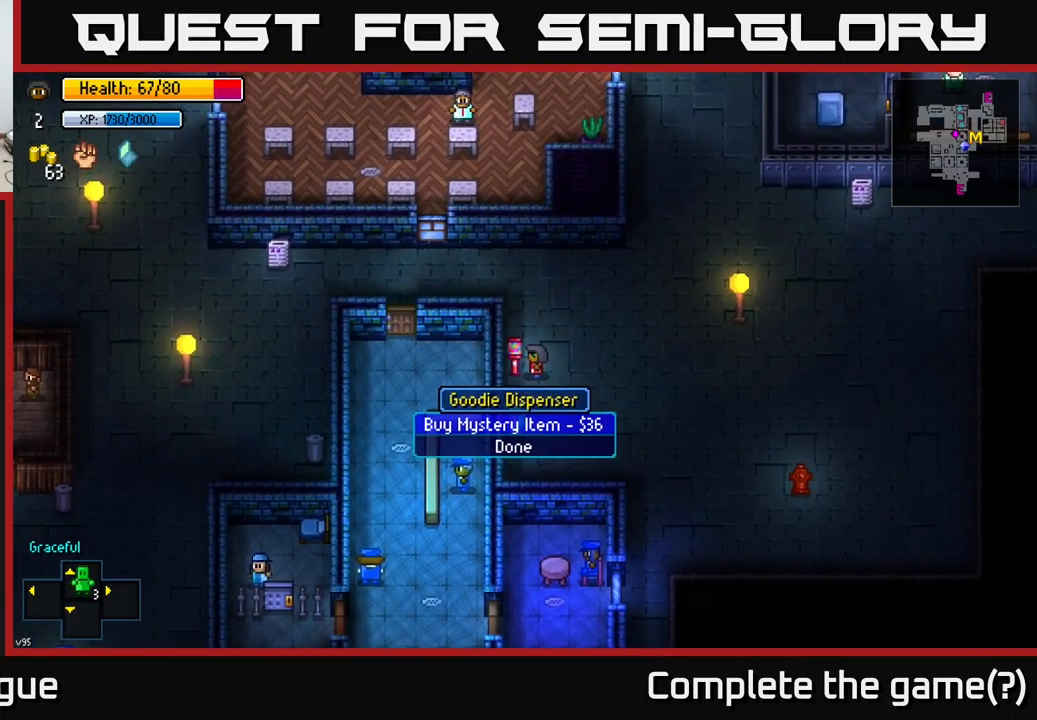
{"buttons": [], "left_stick": "center", "right_stick": "center", "events": []}
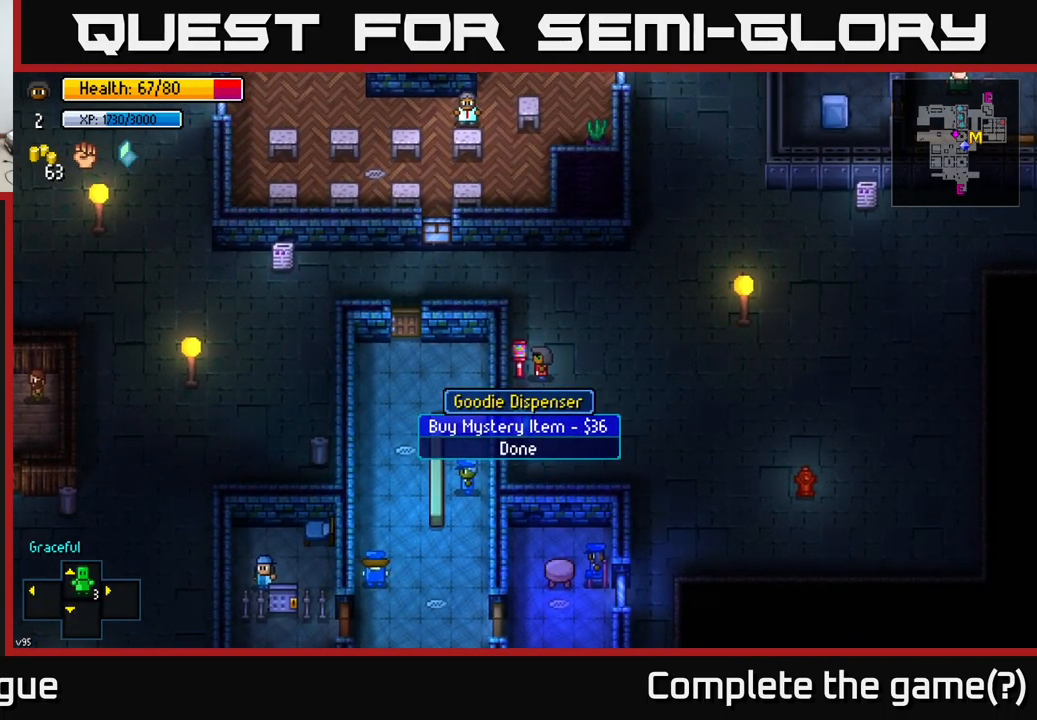
{"buttons": [], "left_stick": "up-right", "right_stick": "center", "events": [[400, "B", "down"], [466, "B", "up"], [500, "left_stick", "up-right"]]}
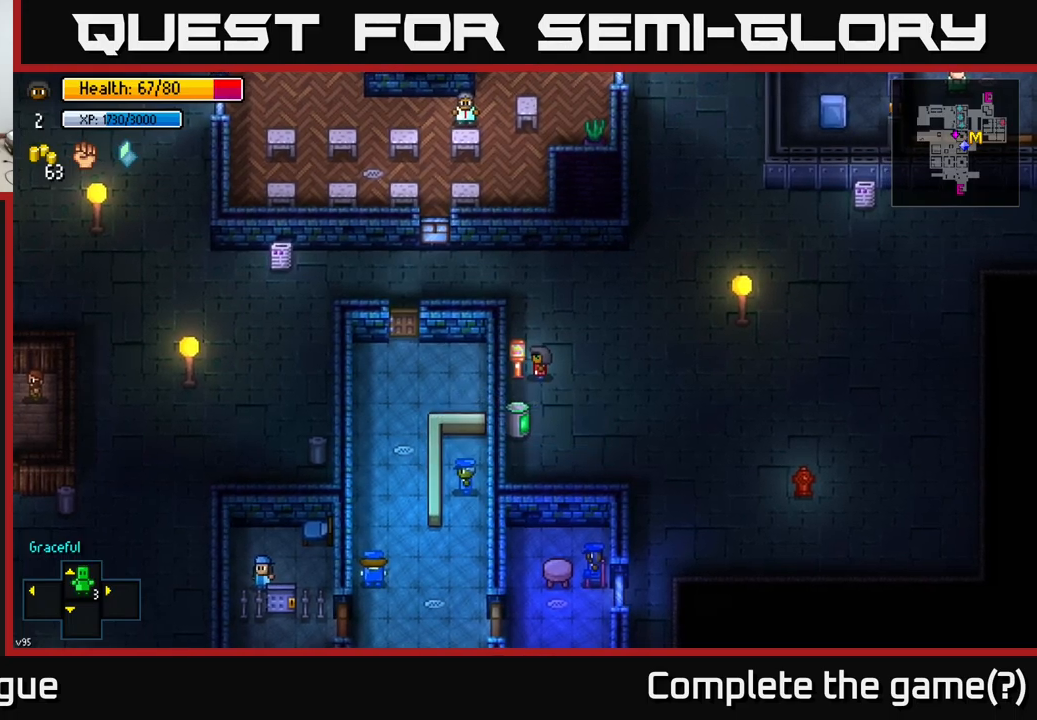
{"buttons": ["L2"], "left_stick": "center", "right_stick": "left", "events": [[300, "left_stick", "center"], [300, "right_stick", "left"], [350, "left_stick", "down-right"], [434, "L2", "down"], [434, "left_stick", "center"]]}
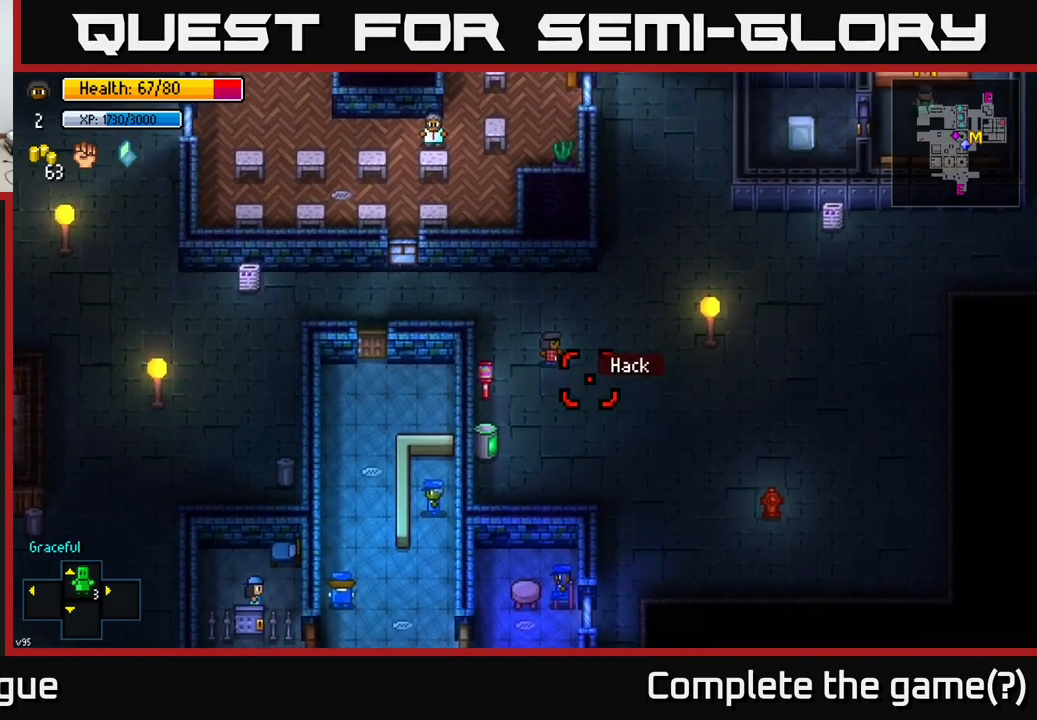
{"buttons": [], "left_stick": "center", "right_stick": "center", "events": [[17, "L2", "up"], [67, "right_stick", "center"], [267, "right_stick", "left"], [467, "right_stick", "center"]]}
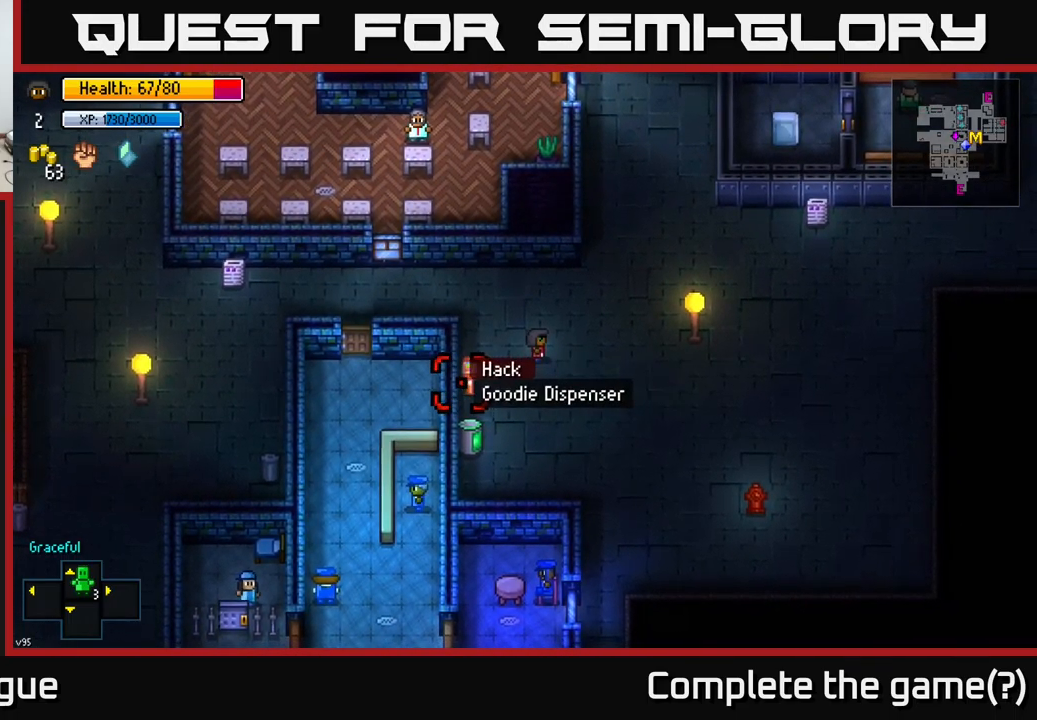
{"buttons": [], "left_stick": "up-right", "right_stick": "center", "events": [[284, "B", "down"], [317, "left_stick", "right"], [384, "B", "up"], [417, "left_stick", "up-right"]]}
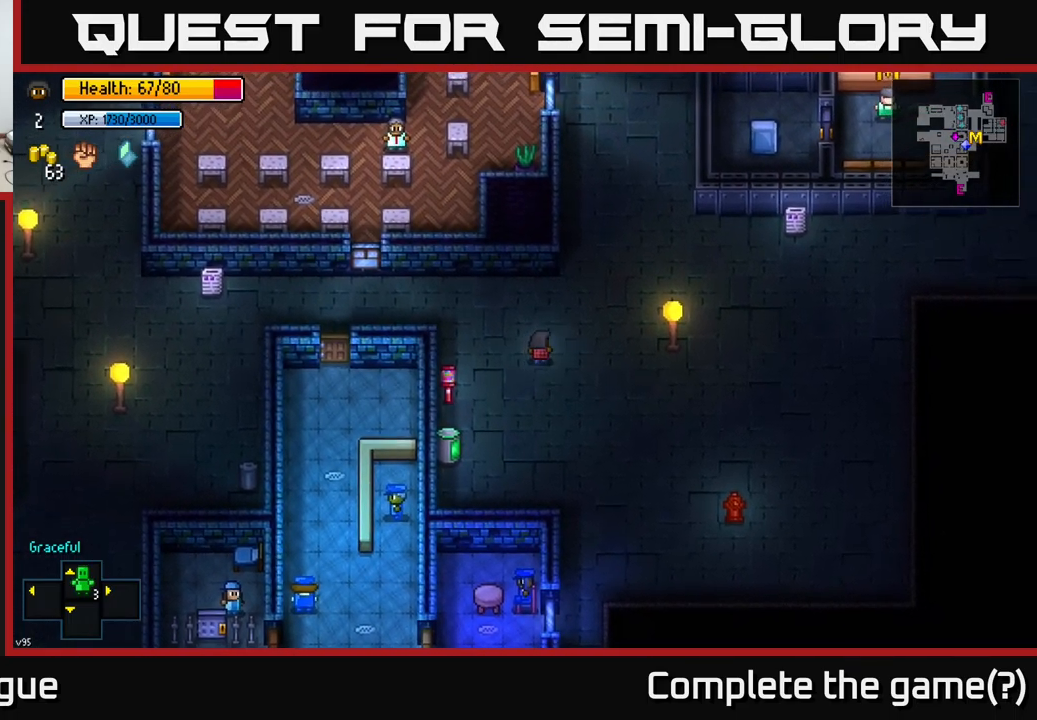
{"buttons": [], "left_stick": "up", "right_stick": "up-right", "events": [[150, "right_stick", "up-right"], [400, "left_stick", "up"]]}